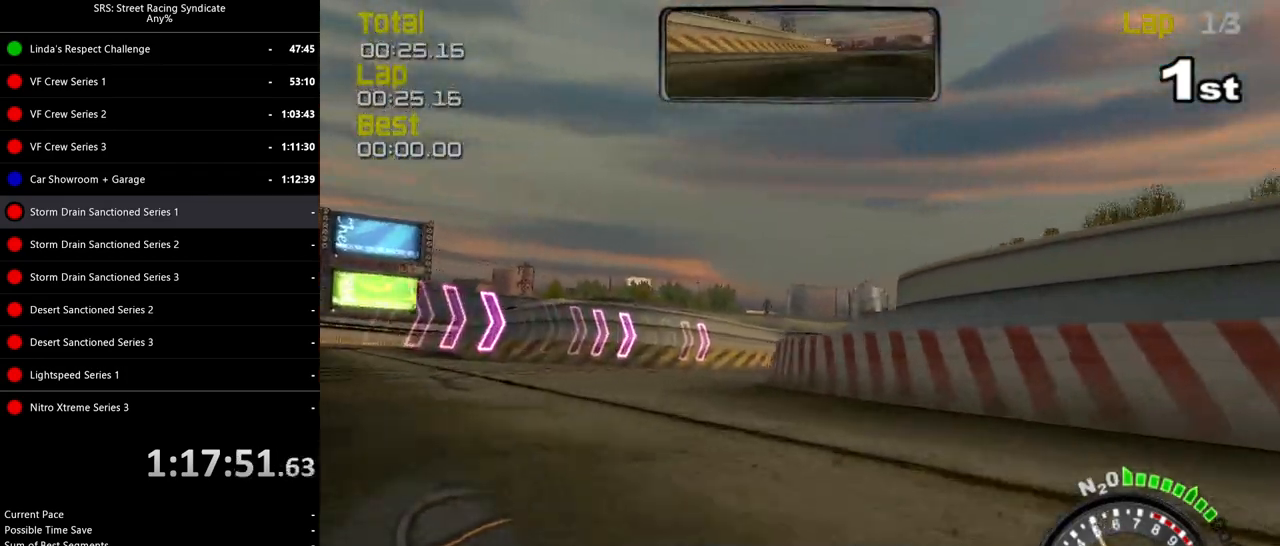
Gameplay with a controller (PlayStation layout); each line is a JSON object with the inputs held at the frame after it. "events" lists button and stick changes between this image and that frame as [ms after this image, input, new state], when the widget could be followed in between. Not read: right_stick.
{"buttons": ["R2"], "left_stick": "right", "events": [[67, "R2", "down"]]}
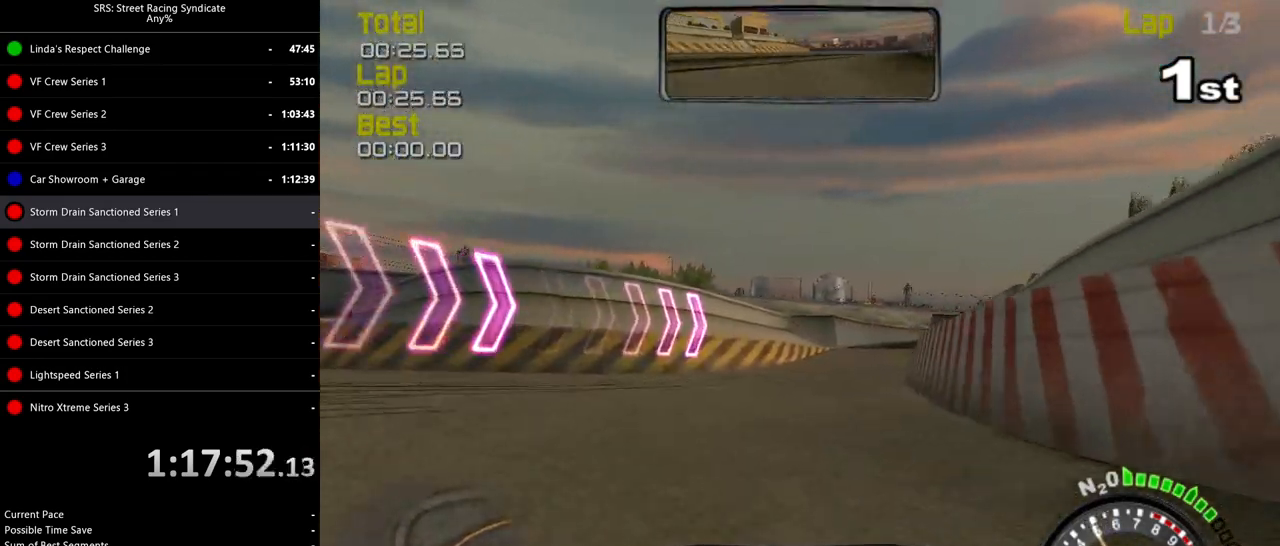
{"buttons": ["R2"], "left_stick": "center", "events": [[150, "left_stick", "center"], [200, "left_stick", "right"], [451, "left_stick", "center"]]}
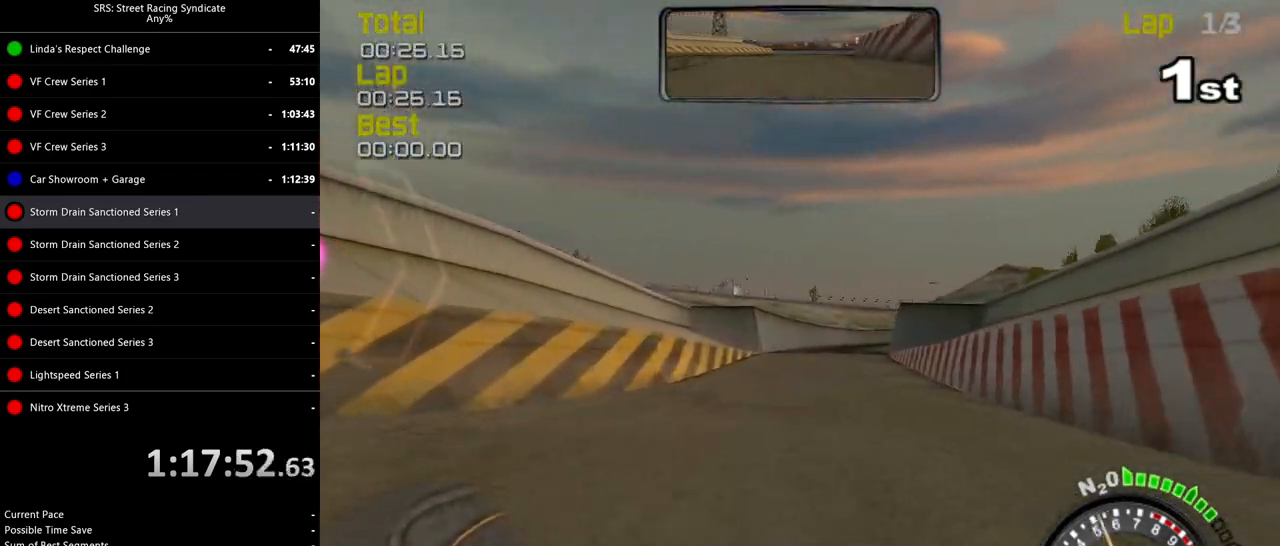
{"buttons": ["R2"], "left_stick": "center", "events": [[200, "left_stick", "right"], [400, "left_stick", "center"]]}
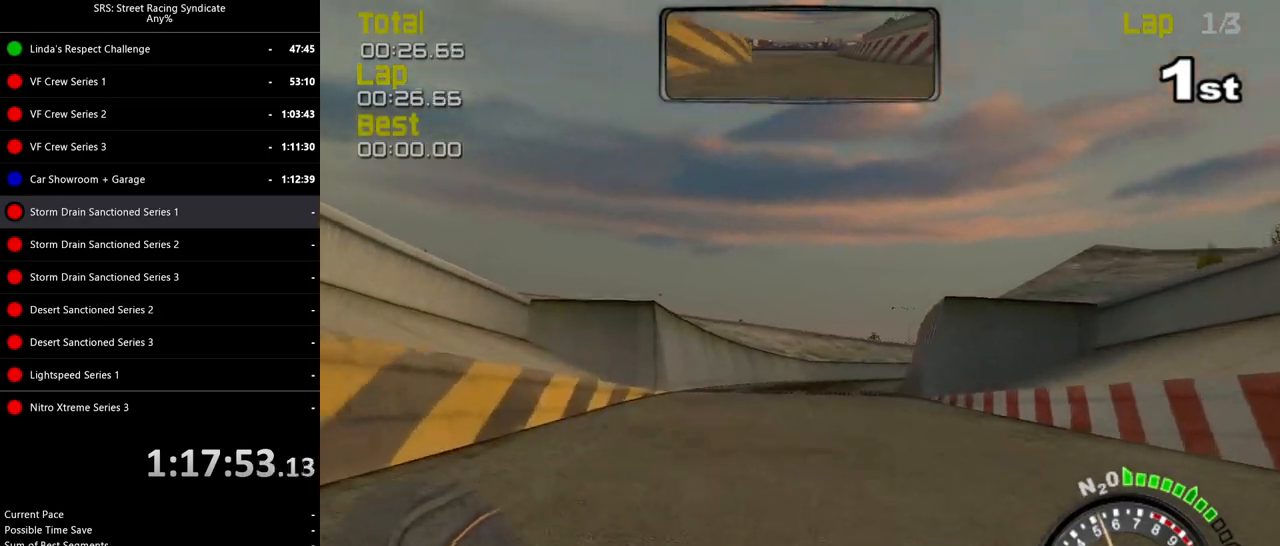
{"buttons": ["R2"], "left_stick": "right", "events": [[184, "left_stick", "right"]]}
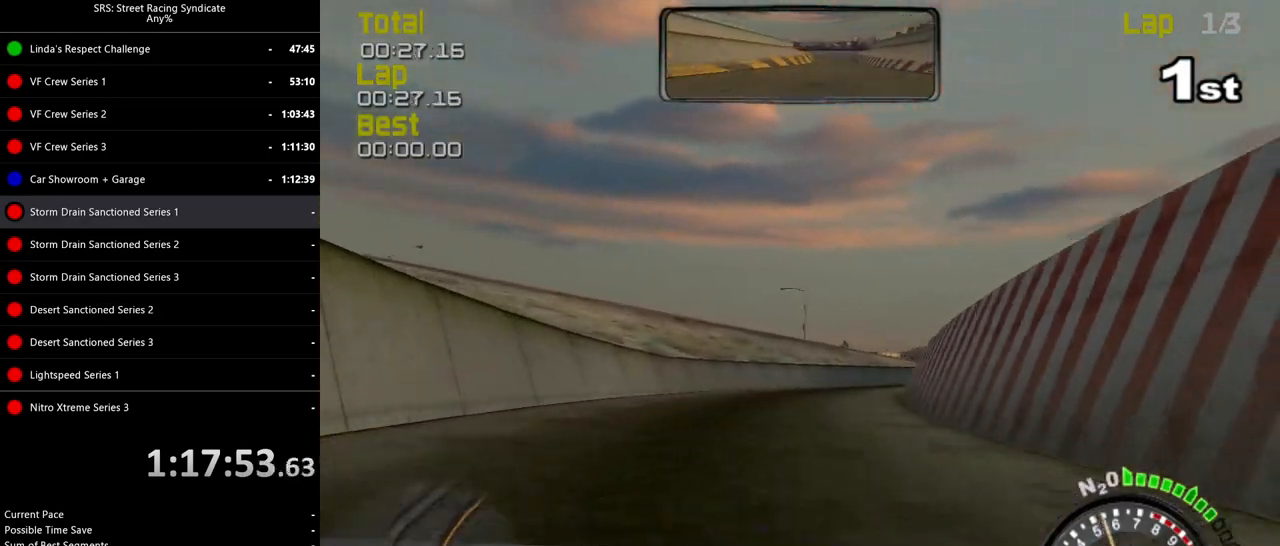
{"buttons": ["R2"], "left_stick": "up-right", "events": [[417, "left_stick", "up-right"]]}